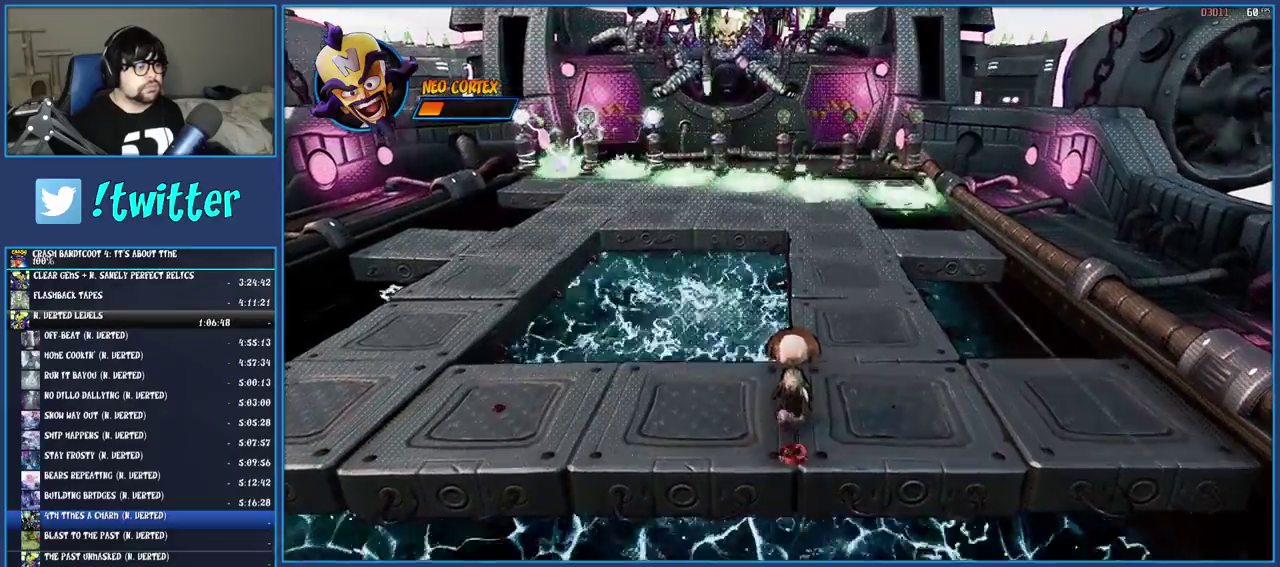
Gameplay with a controller (PlayStation layout); each line is a JSON object with the inputs held at the frame after it. "events" lists button and stick changes between this image and that frame as [ms after this image, input, new state], when the widget could be followed in between. Not read: L3 R3.
{"buttons": [], "left_stick": "up", "right_stick": "center", "events": []}
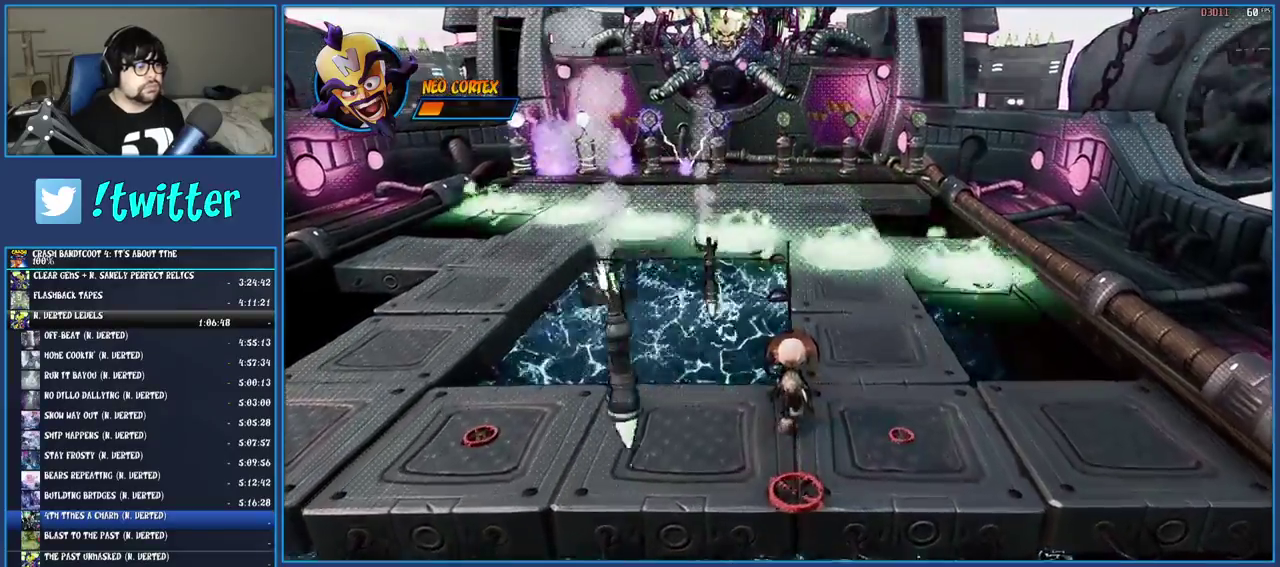
{"buttons": [], "left_stick": "up", "right_stick": "center", "events": [[83, "CROSS", "down"], [300, "CROSS", "up"]]}
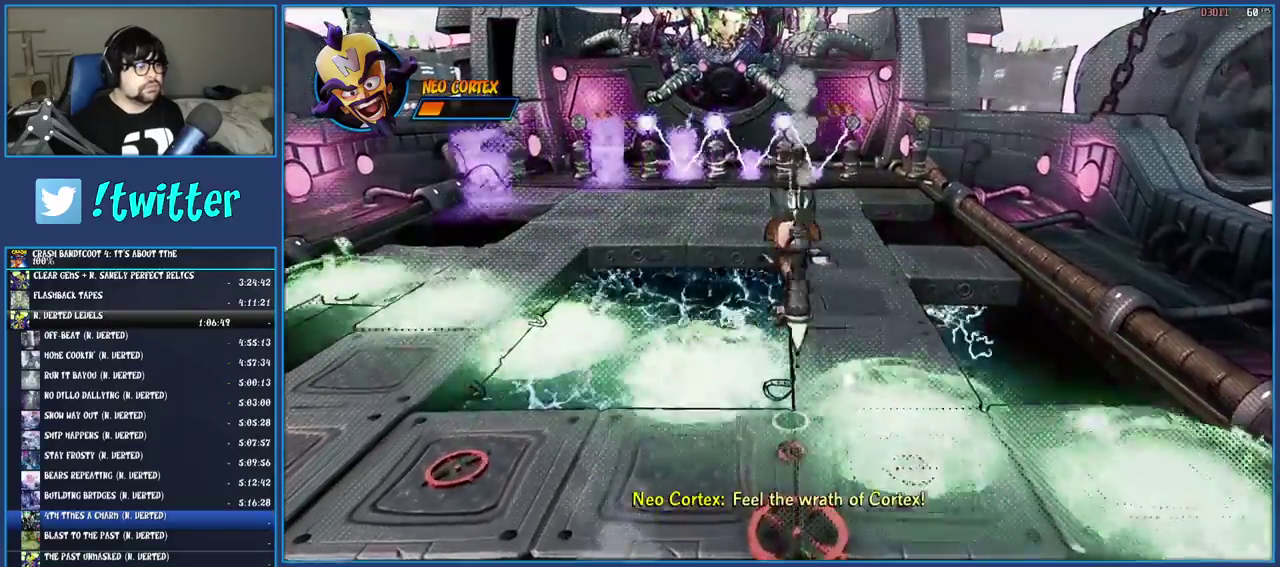
{"buttons": [], "left_stick": "up", "right_stick": "center", "events": []}
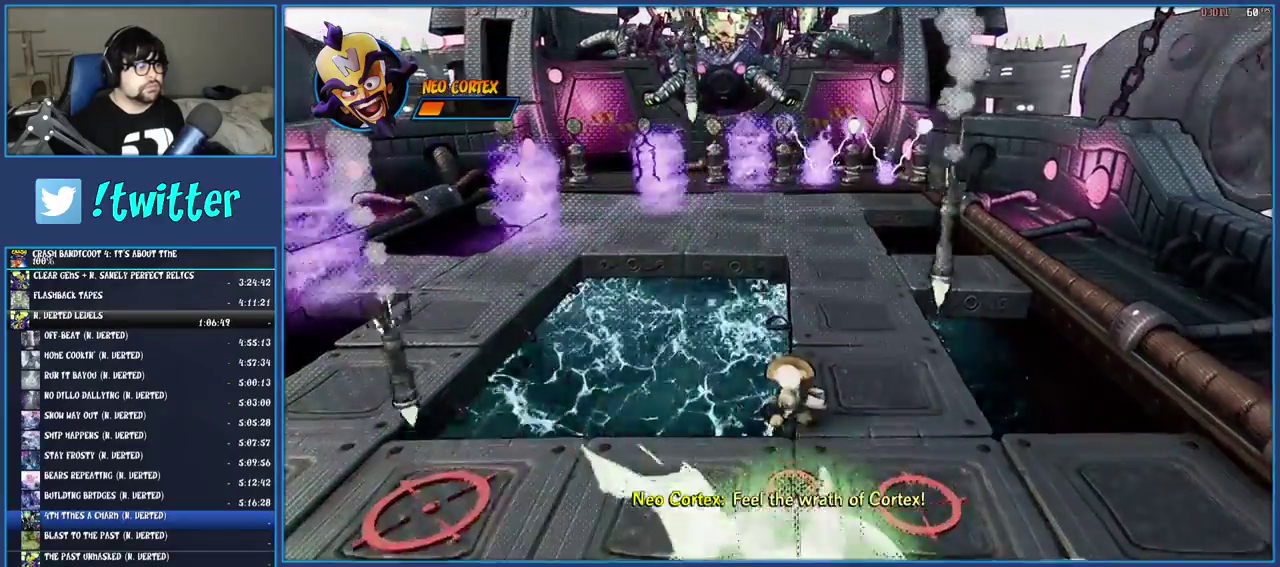
{"buttons": [], "left_stick": "up", "right_stick": "center", "events": []}
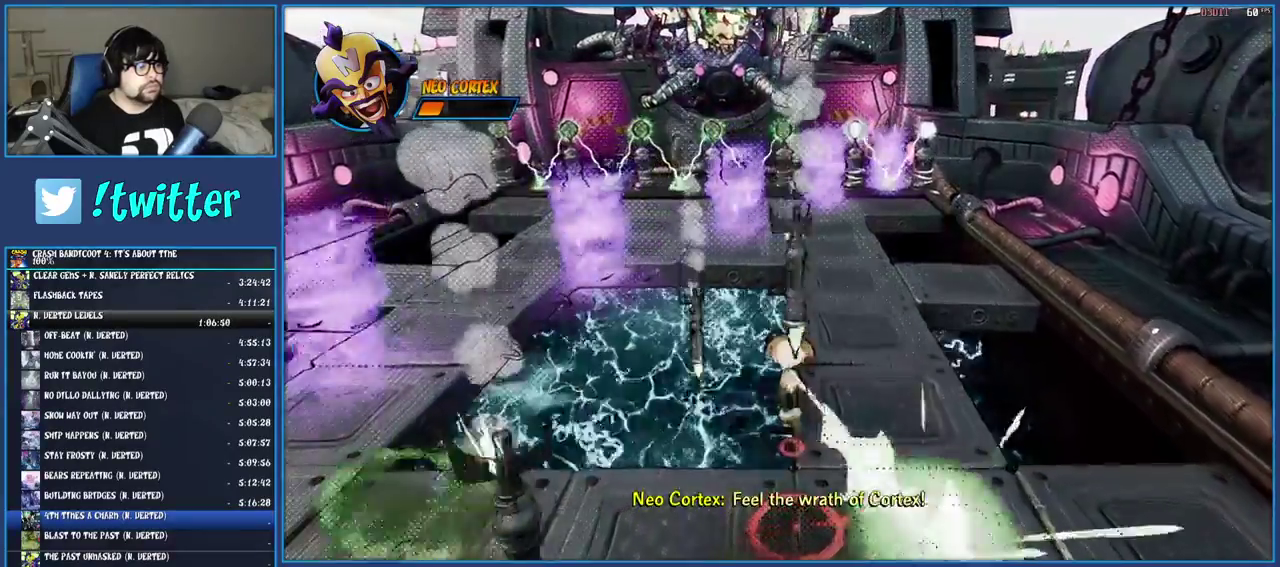
{"buttons": [], "left_stick": "up", "right_stick": "center", "events": []}
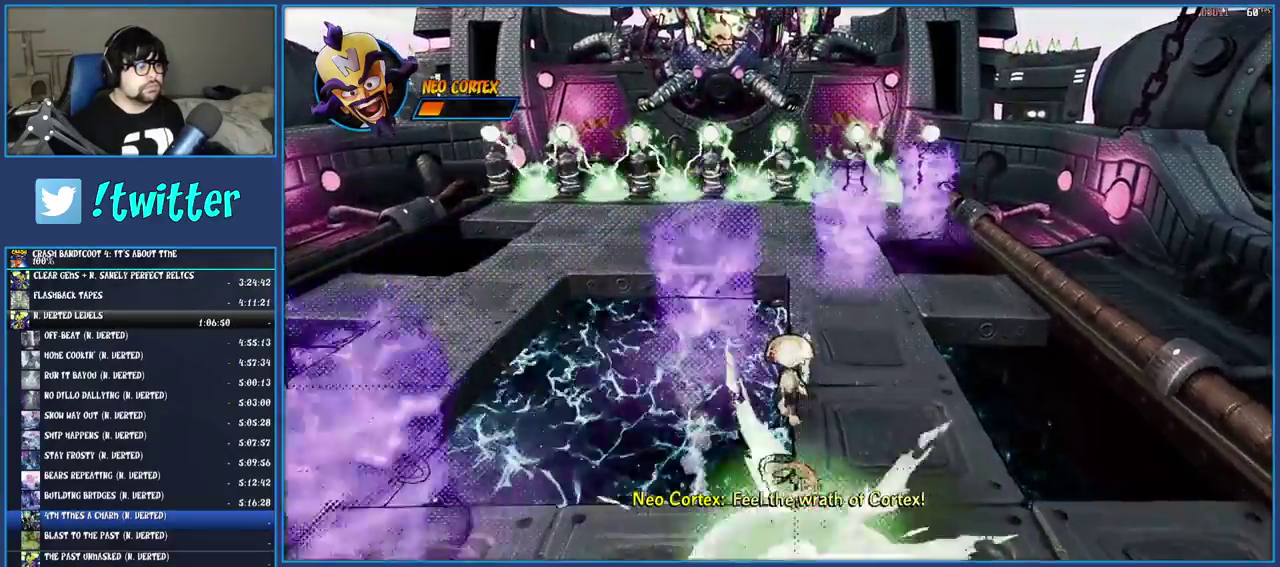
{"buttons": [], "left_stick": "up", "right_stick": "center"}
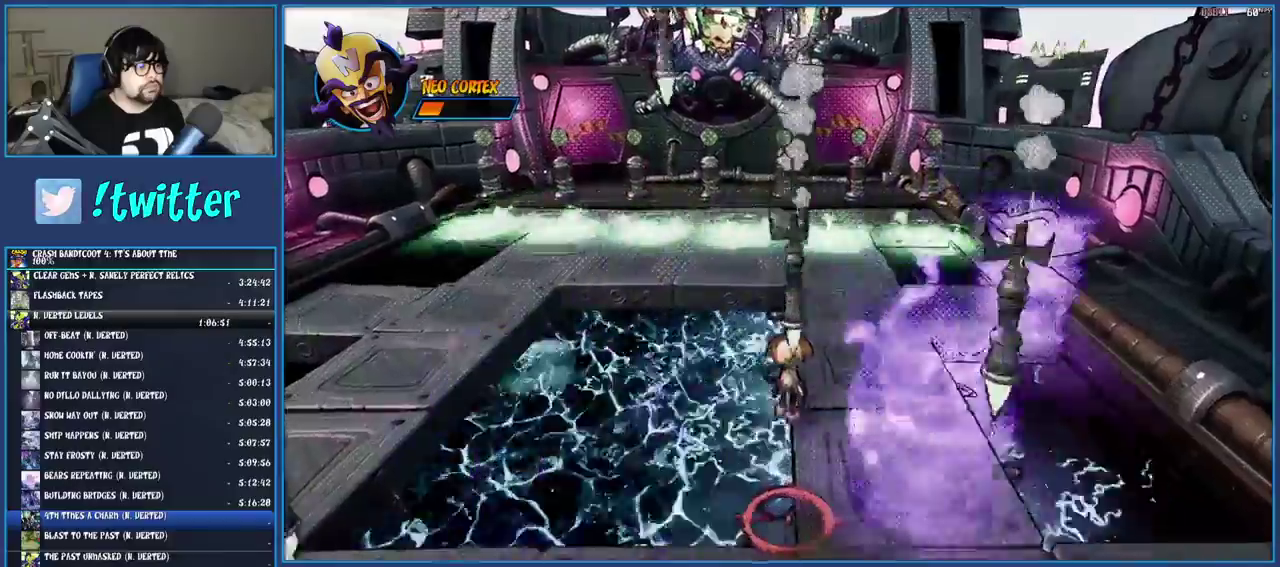
{"buttons": [], "left_stick": "up", "right_stick": "center", "events": [[167, "CROSS", "down"], [317, "CROSS", "up"]]}
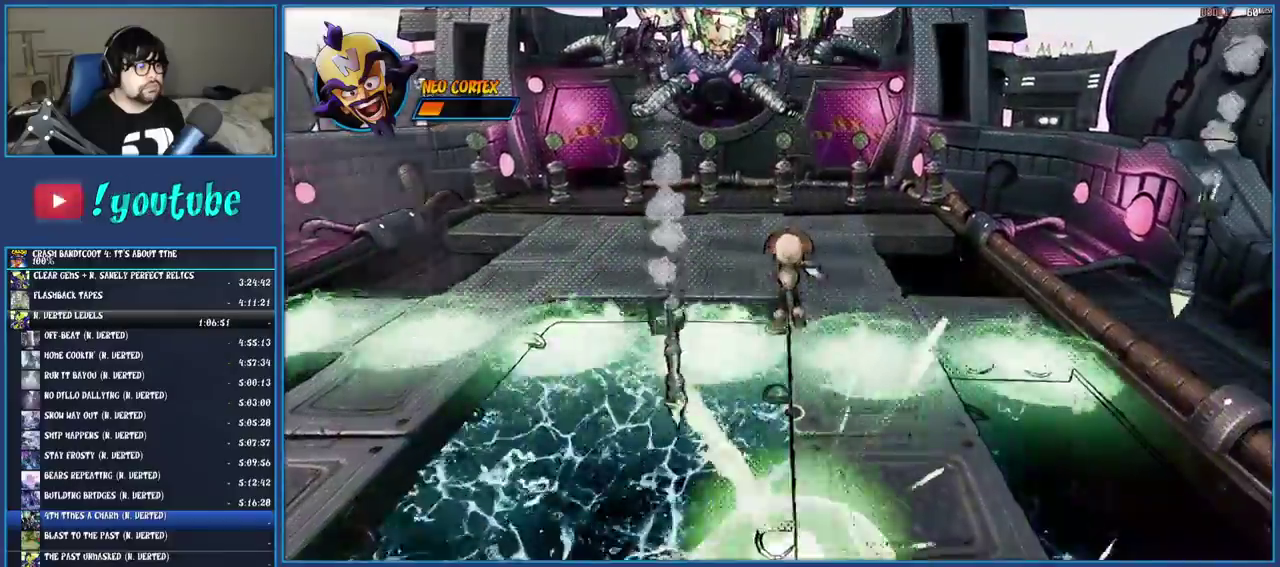
{"buttons": [], "left_stick": "up", "right_stick": "center", "events": []}
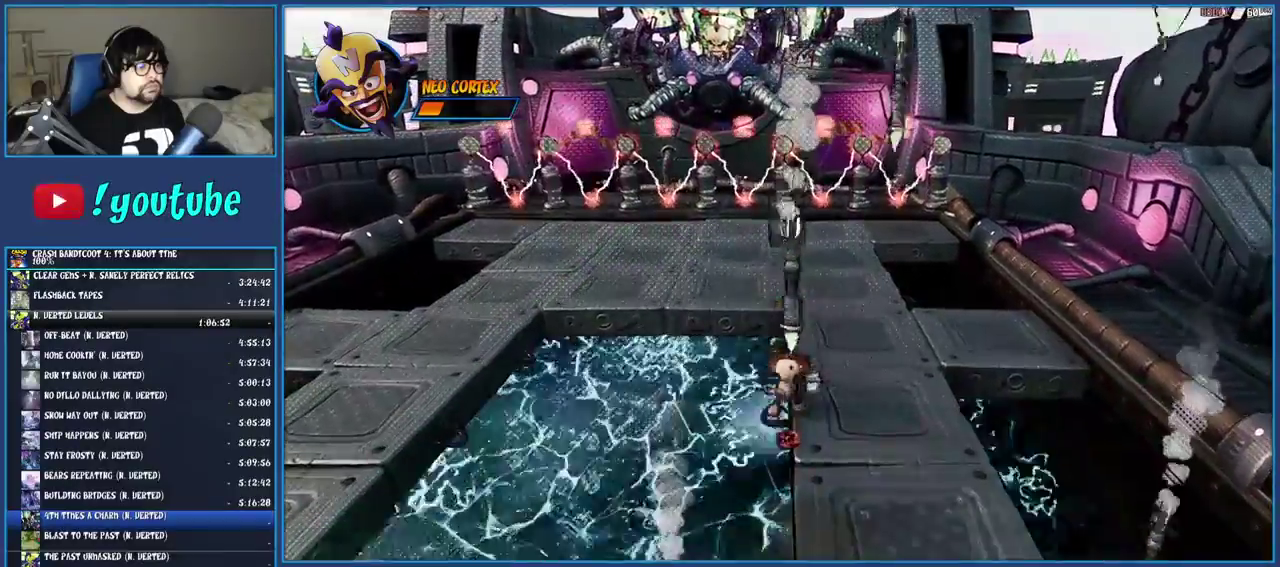
{"buttons": [], "left_stick": "up", "right_stick": "center", "events": []}
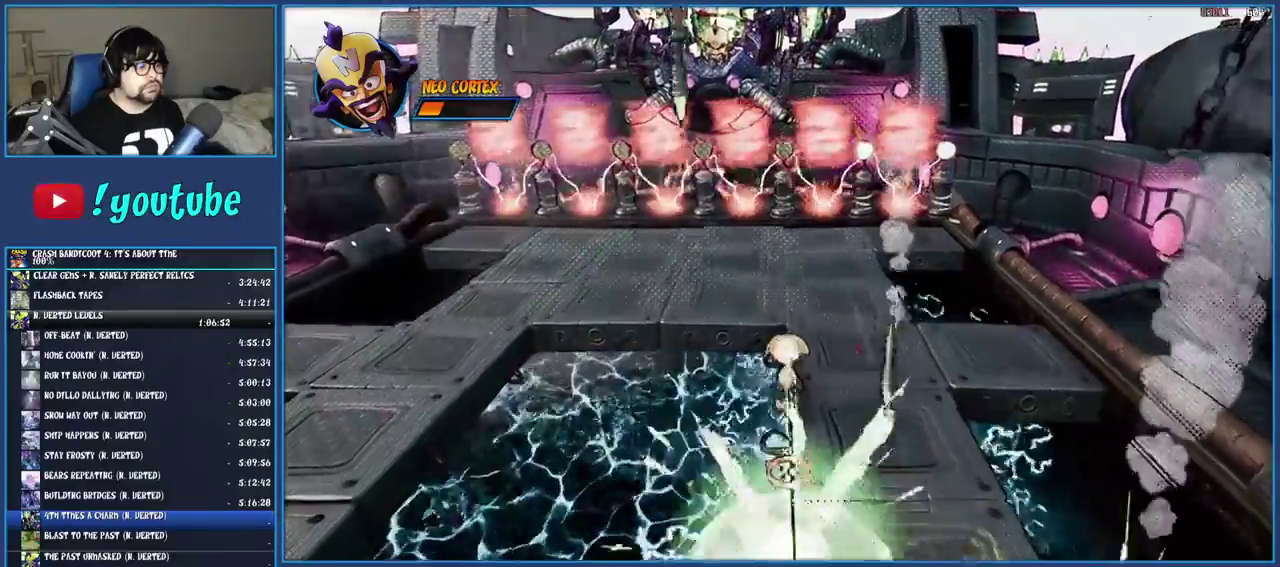
{"buttons": ["R1"], "left_stick": "up", "right_stick": "center", "events": [[150, "R1", "down"]]}
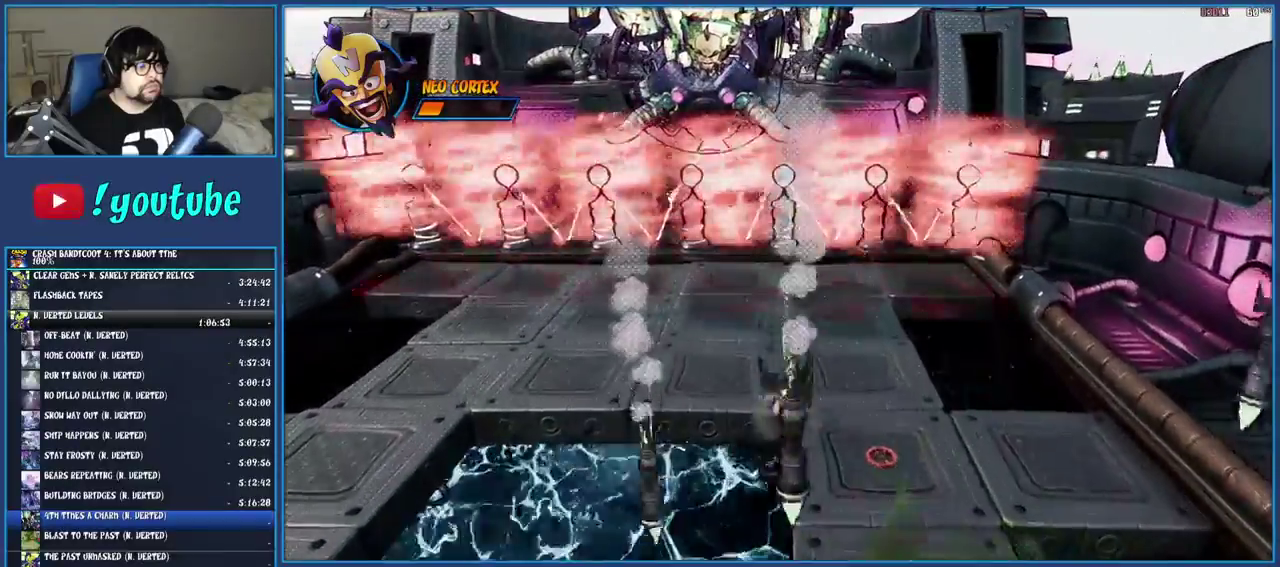
{"buttons": ["R1"], "left_stick": "up", "right_stick": "center", "events": []}
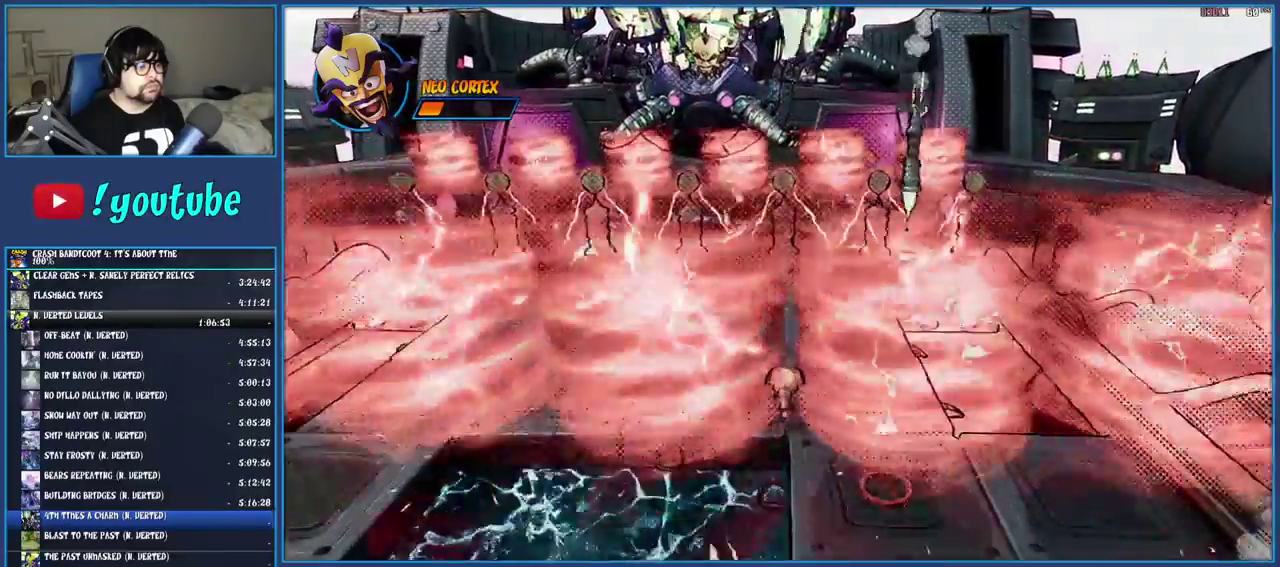
{"buttons": ["R1"], "left_stick": "up-left", "right_stick": "center", "events": [[300, "left_stick", "up-left"]]}
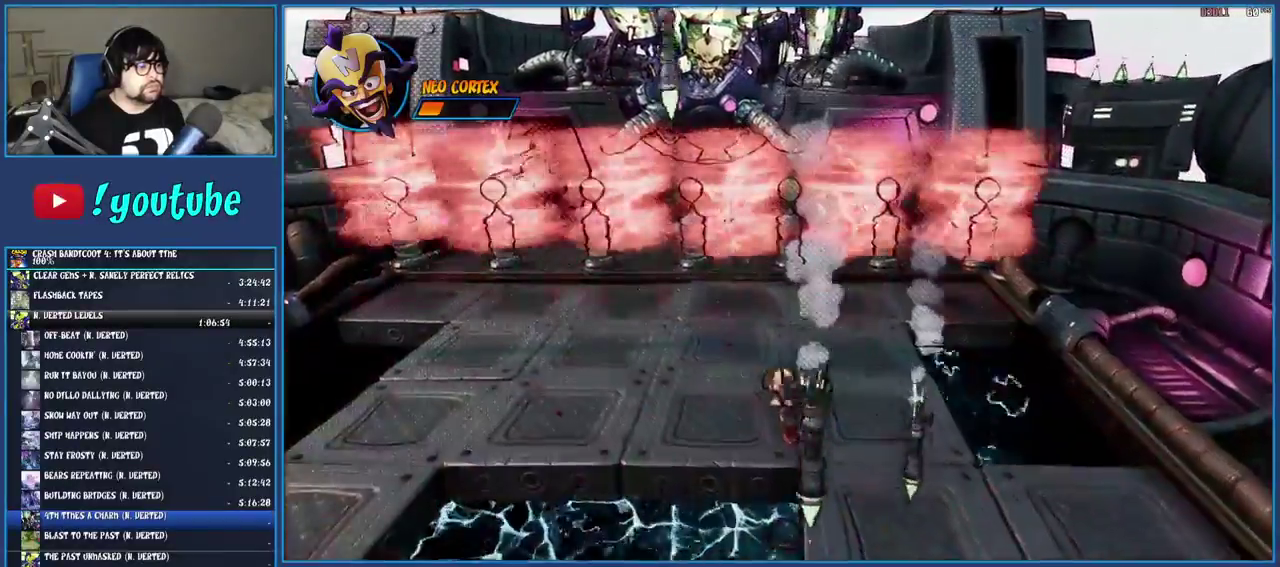
{"buttons": ["R1"], "left_stick": "up-left", "right_stick": "center", "events": []}
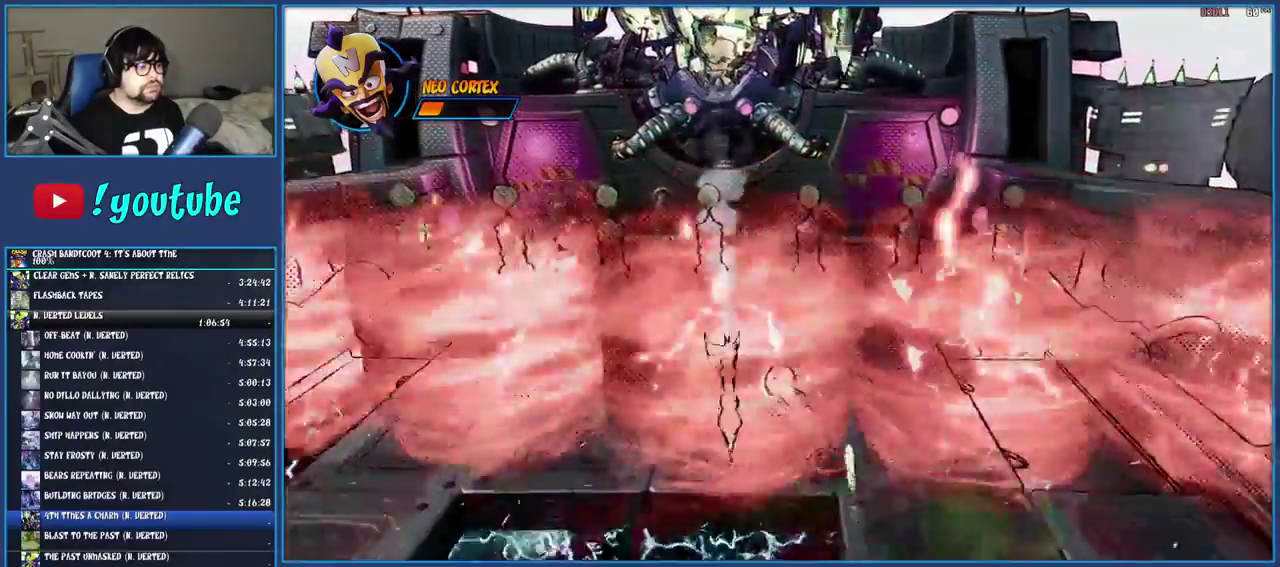
{"buttons": [], "left_stick": "up-left", "right_stick": "center", "events": [[433, "R1", "up"]]}
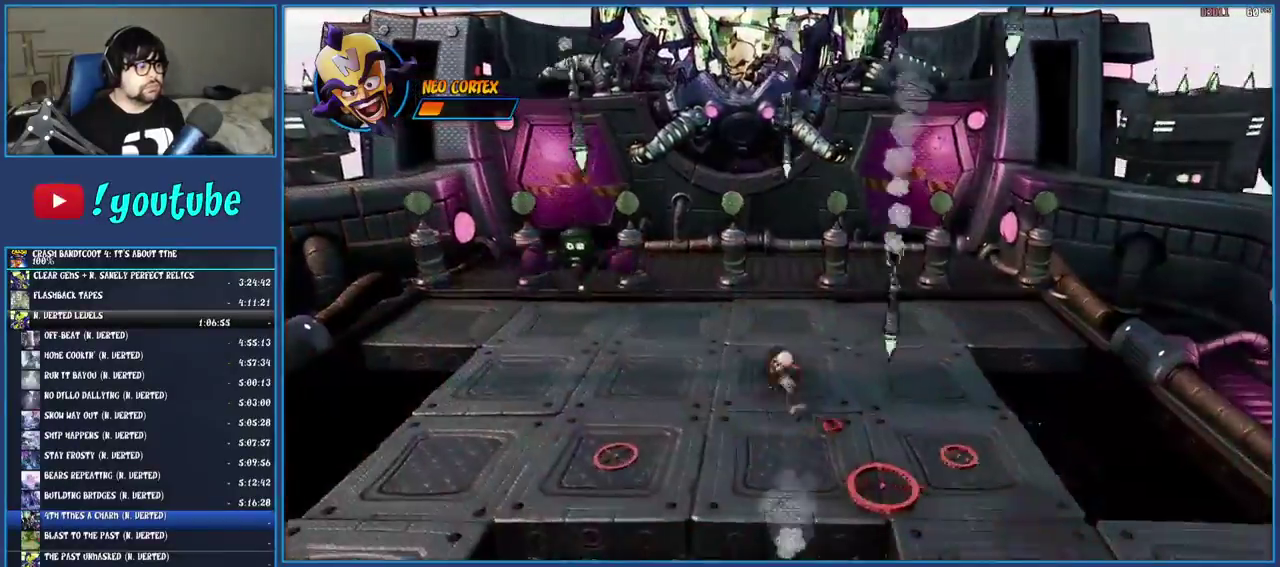
{"buttons": ["CROSS"], "left_stick": "up-left", "right_stick": "center", "events": [[100, "CROSS", "down"], [183, "CROSS", "up"], [267, "TRIANGLE", "down"], [333, "TRIANGLE", "up"], [433, "CROSS", "down"]]}
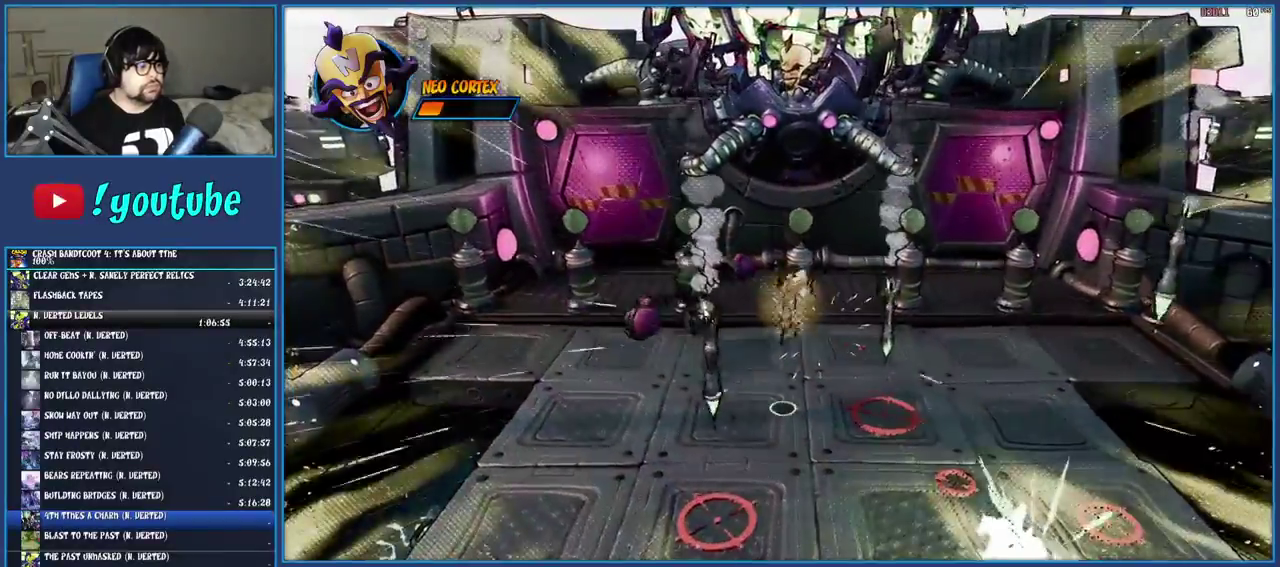
{"buttons": [], "left_stick": "up-left", "right_stick": "center", "events": [[167, "CROSS", "up"], [233, "left_stick", "up"], [333, "SQUARE", "down"], [433, "SQUARE", "up"], [467, "left_stick", "up-left"]]}
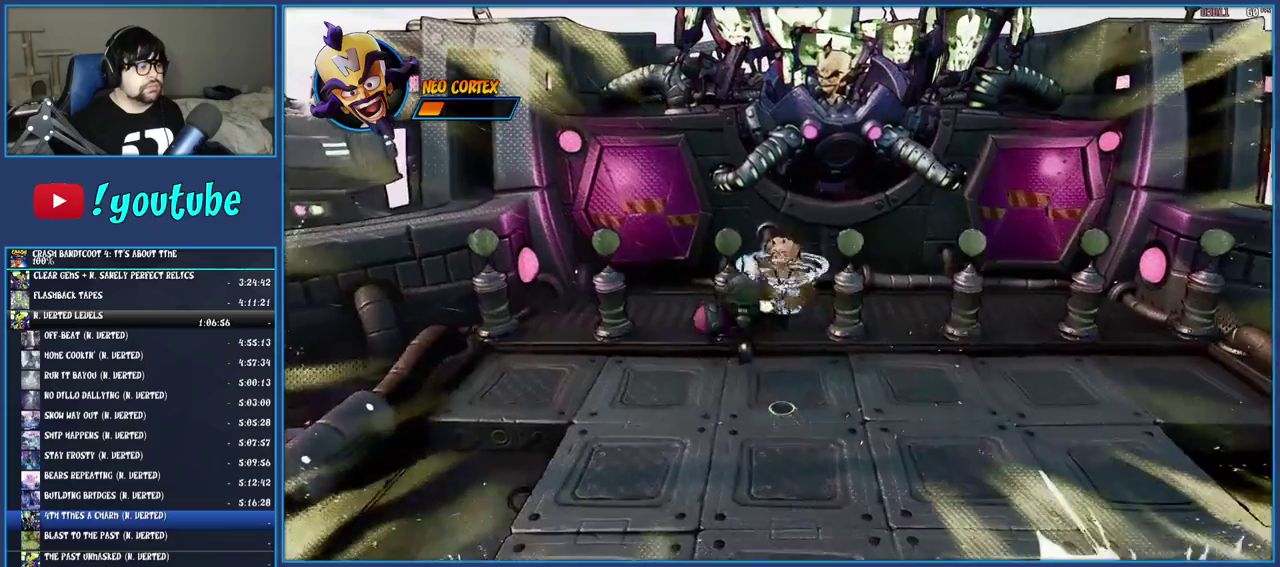
{"buttons": [], "left_stick": "down", "right_stick": "center", "events": [[17, "TRIANGLE", "down"], [67, "left_stick", "left"], [133, "TRIANGLE", "up"], [267, "left_stick", "down-left"], [383, "left_stick", "down"]]}
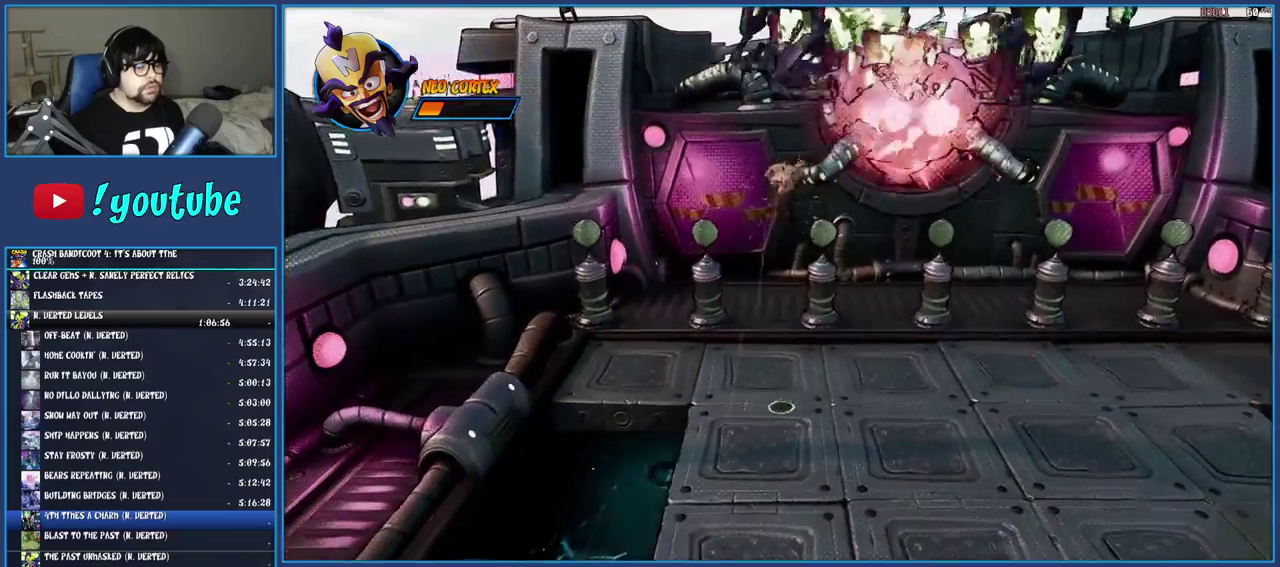
{"buttons": [], "left_stick": "down", "right_stick": "center", "events": []}
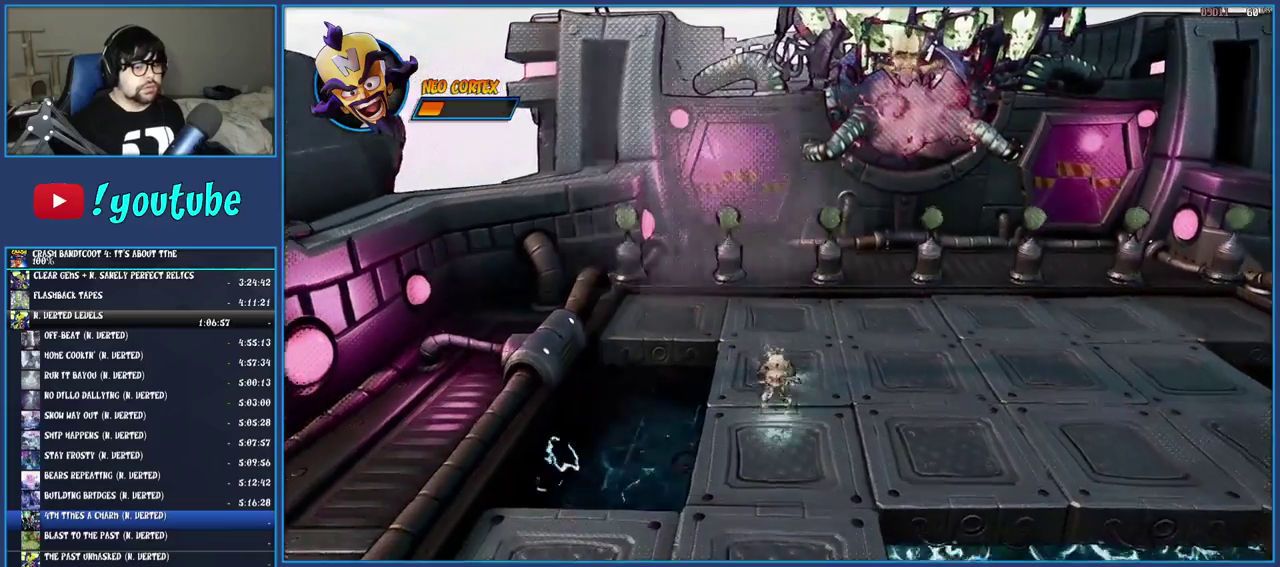
{"buttons": [], "left_stick": "down", "right_stick": "center", "events": []}
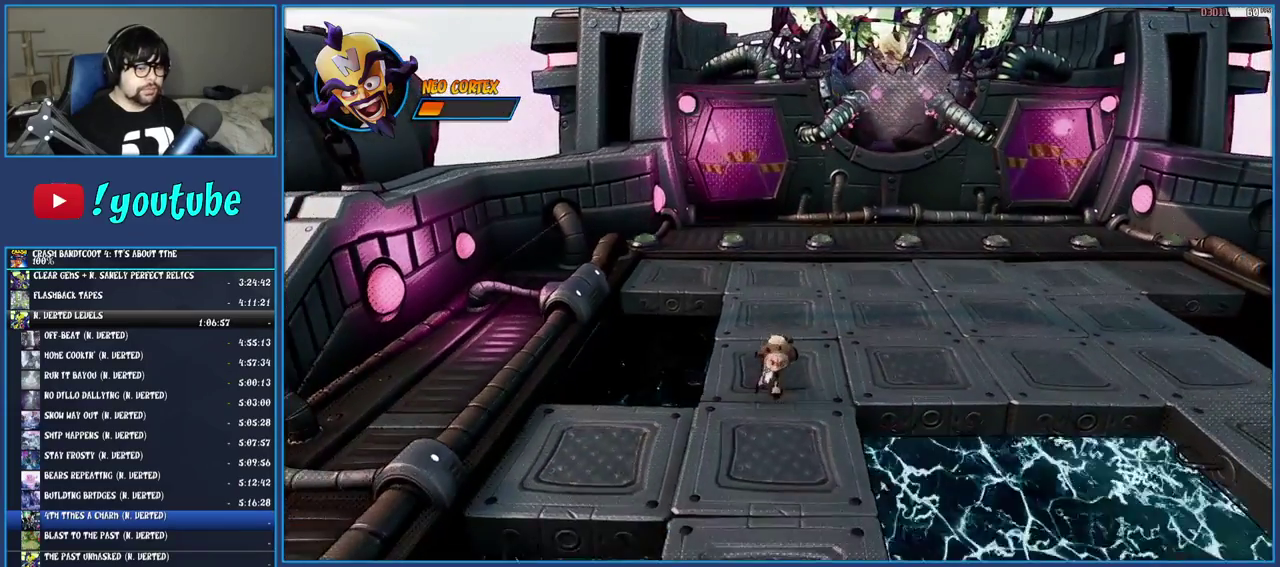
{"buttons": [], "left_stick": "down", "right_stick": "center", "events": []}
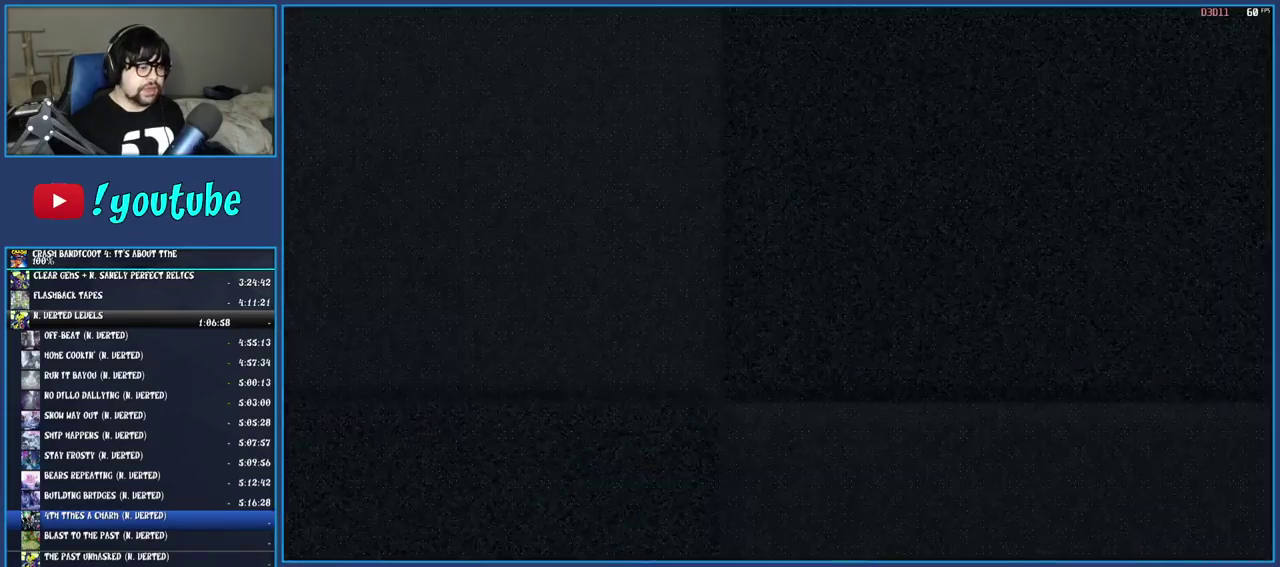
{"buttons": [], "left_stick": "center", "right_stick": "center", "events": [[167, "TRIANGLE", "down"], [250, "TRIANGLE", "up"], [333, "TRIANGLE", "down"], [333, "left_stick", "center"], [400, "TRIANGLE", "up"]]}